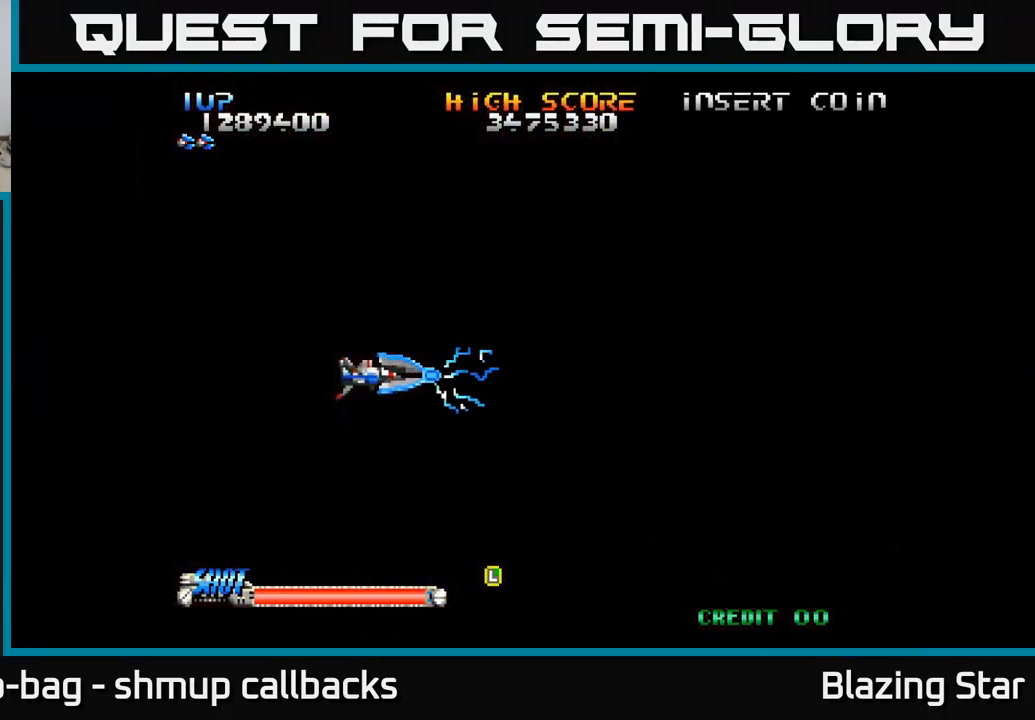
Gameplay with a controller (Xbox layout); each line is a JSON object with the inputs held at the frame after it. "events" lists button and stick changes between this image and that frame as [ms after this image, input, new state], when the widget could be followed in between.
{"buttons": ["A"], "left_stick": "center", "right_stick": "center", "events": []}
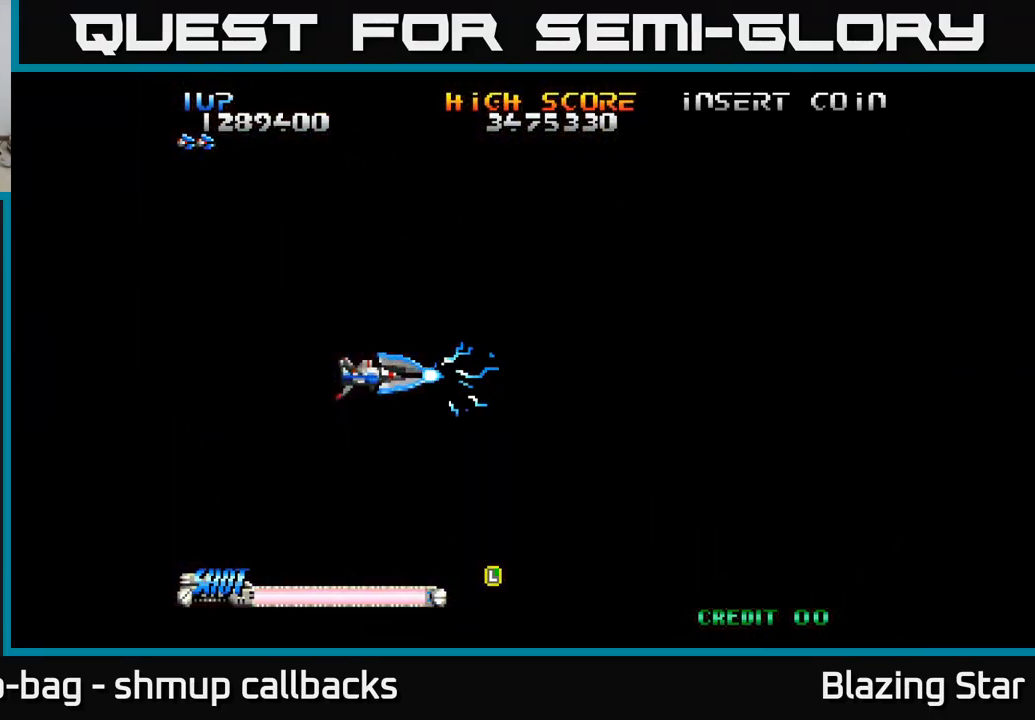
{"buttons": ["A"], "left_stick": "center", "right_stick": "center", "events": []}
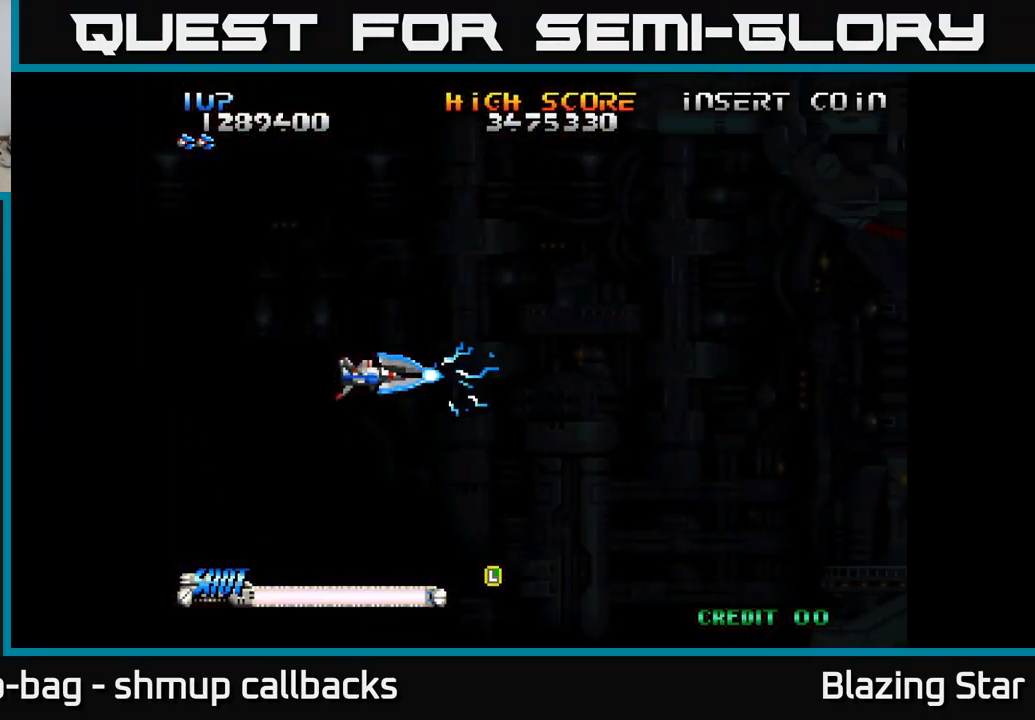
{"buttons": ["A"], "left_stick": "center", "right_stick": "center", "events": []}
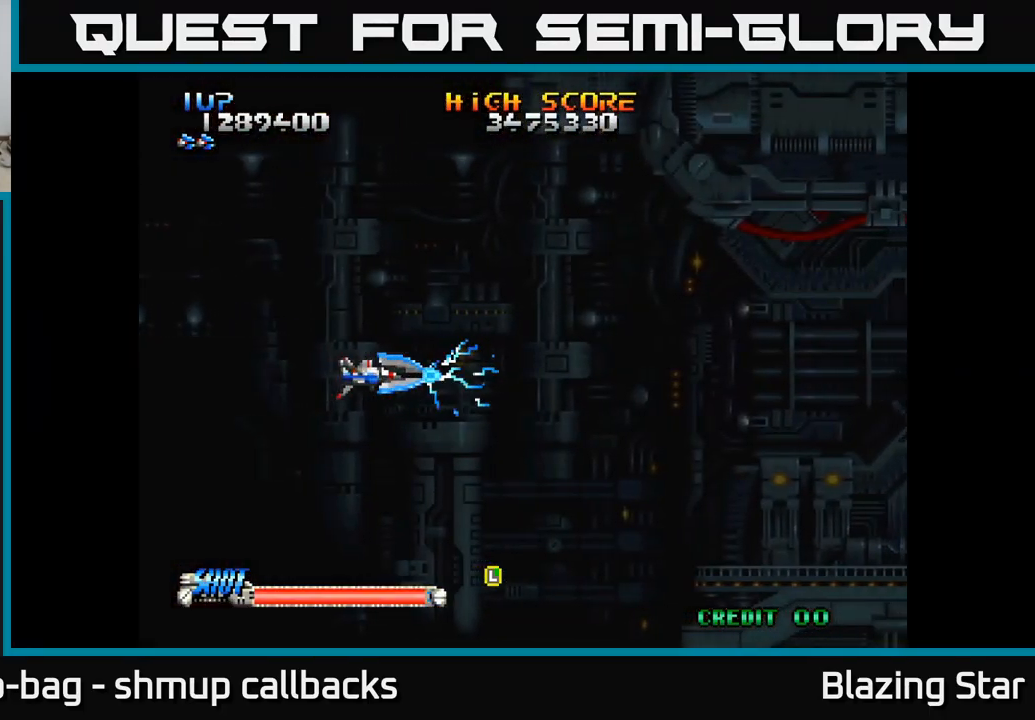
{"buttons": ["A"], "left_stick": "center", "right_stick": "center", "events": []}
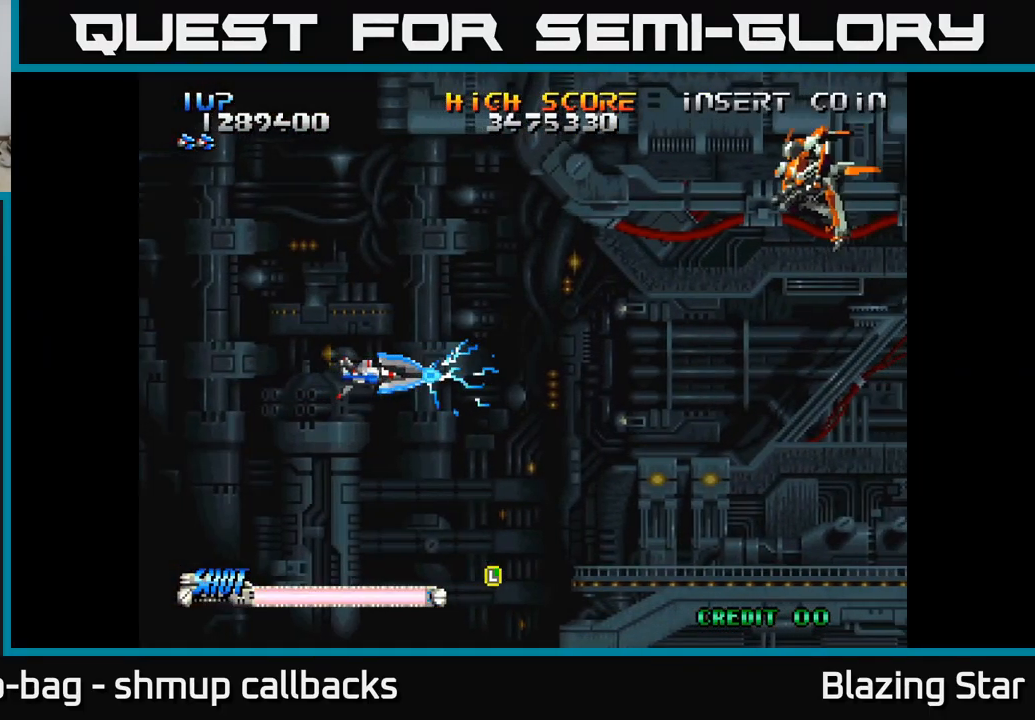
{"buttons": ["A", "DPAD_UP", "DPAD_LEFT"], "left_stick": "center", "right_stick": "center", "events": [[483, "DPAD_LEFT", "down"], [483, "DPAD_UP", "down"]]}
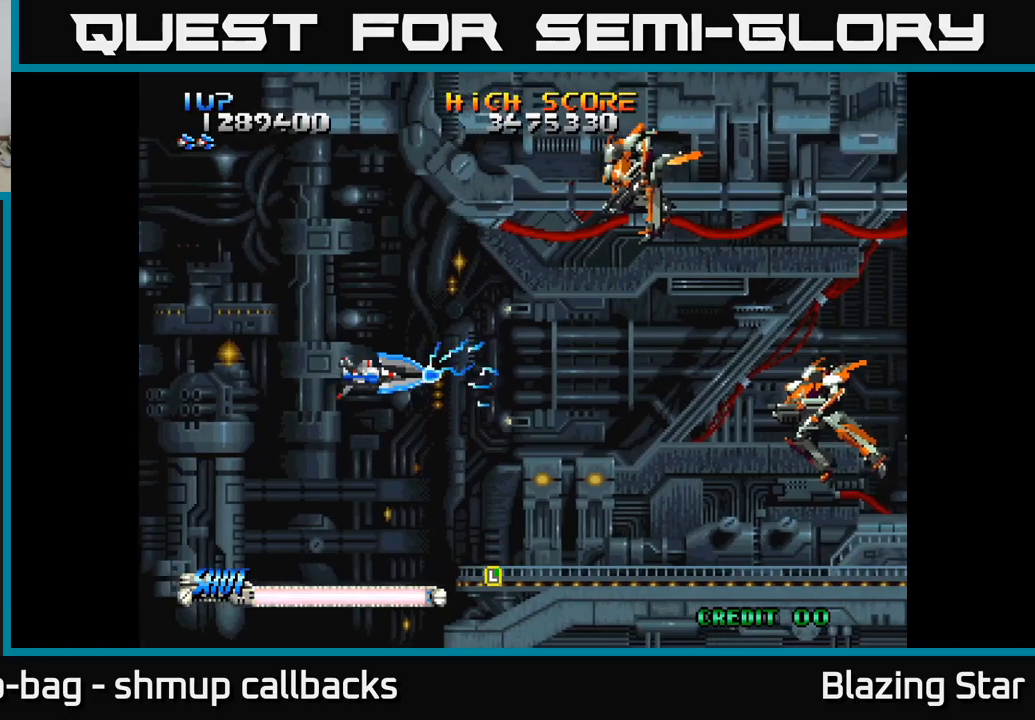
{"buttons": ["DPAD_DOWN", "DPAD_RIGHT"], "left_stick": "center", "right_stick": "center", "events": [[183, "DPAD_LEFT", "up"], [233, "A", "up"], [400, "DPAD_UP", "up"], [417, "DPAD_RIGHT", "down"], [467, "DPAD_DOWN", "down"]]}
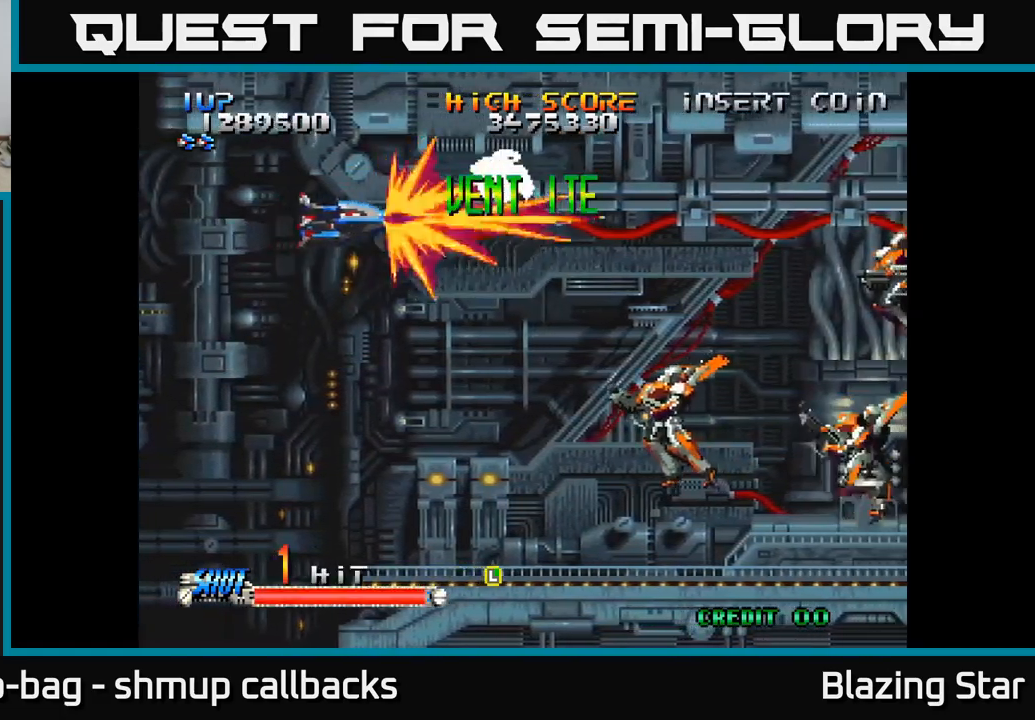
{"buttons": ["DPAD_RIGHT"], "left_stick": "center", "right_stick": "center", "events": [[67, "DPAD_RIGHT", "up"], [300, "DPAD_RIGHT", "down"], [400, "DPAD_DOWN", "up"]]}
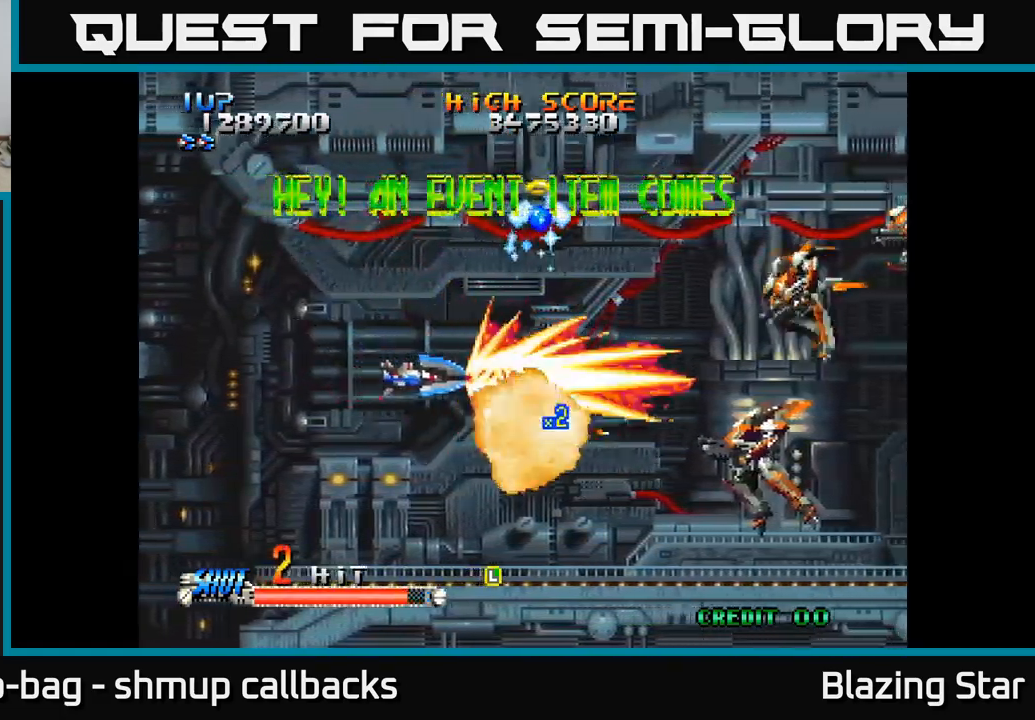
{"buttons": ["DPAD_LEFT"], "left_stick": "center", "right_stick": "center", "events": [[367, "DPAD_RIGHT", "up"], [450, "DPAD_DOWN", "down"], [500, "DPAD_DOWN", "up"], [500, "DPAD_LEFT", "down"]]}
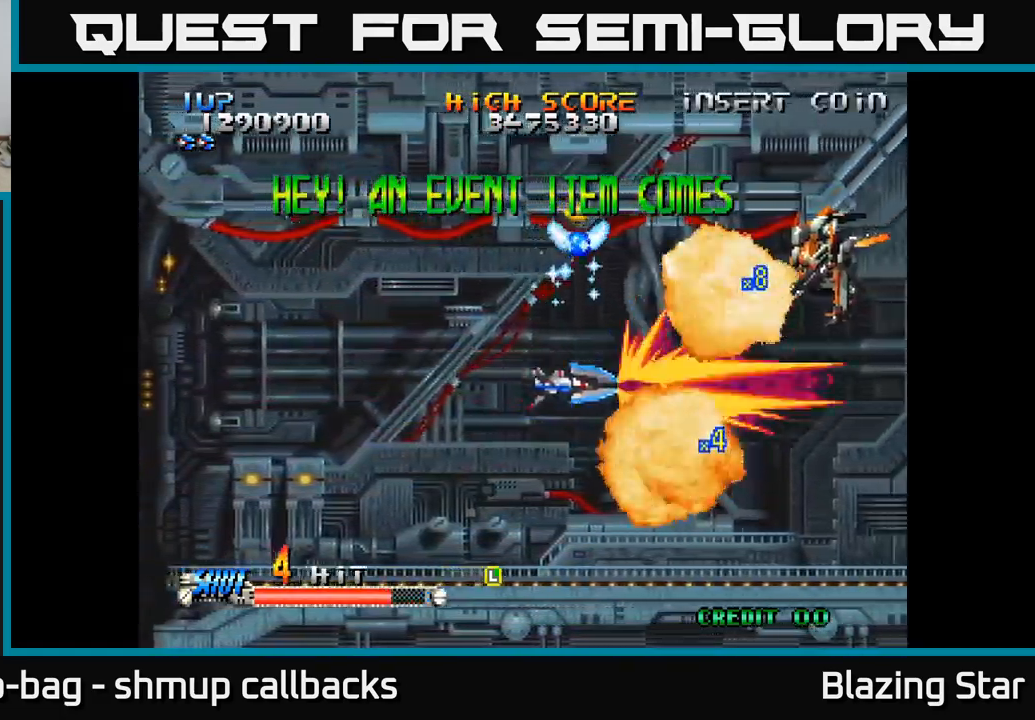
{"buttons": [], "left_stick": "center", "right_stick": "center", "events": [[67, "DPAD_UP", "down"], [250, "DPAD_LEFT", "up"], [283, "DPAD_RIGHT", "down"], [300, "DPAD_UP", "up"], [350, "DPAD_DOWN", "down"], [367, "DPAD_RIGHT", "up"], [500, "DPAD_DOWN", "up"]]}
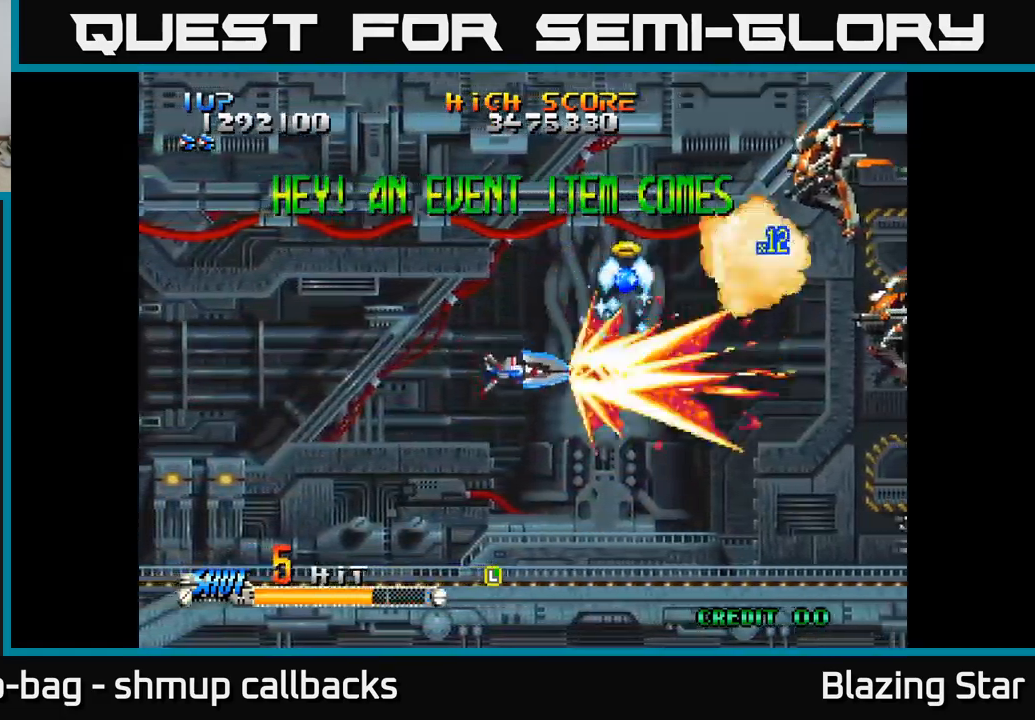
{"buttons": ["DPAD_DOWN", "DPAD_RIGHT"], "left_stick": "center", "right_stick": "center", "events": [[17, "DPAD_LEFT", "down"], [17, "DPAD_UP", "down"], [167, "DPAD_LEFT", "up"], [433, "DPAD_RIGHT", "down"], [433, "DPAD_UP", "up"], [483, "DPAD_DOWN", "down"]]}
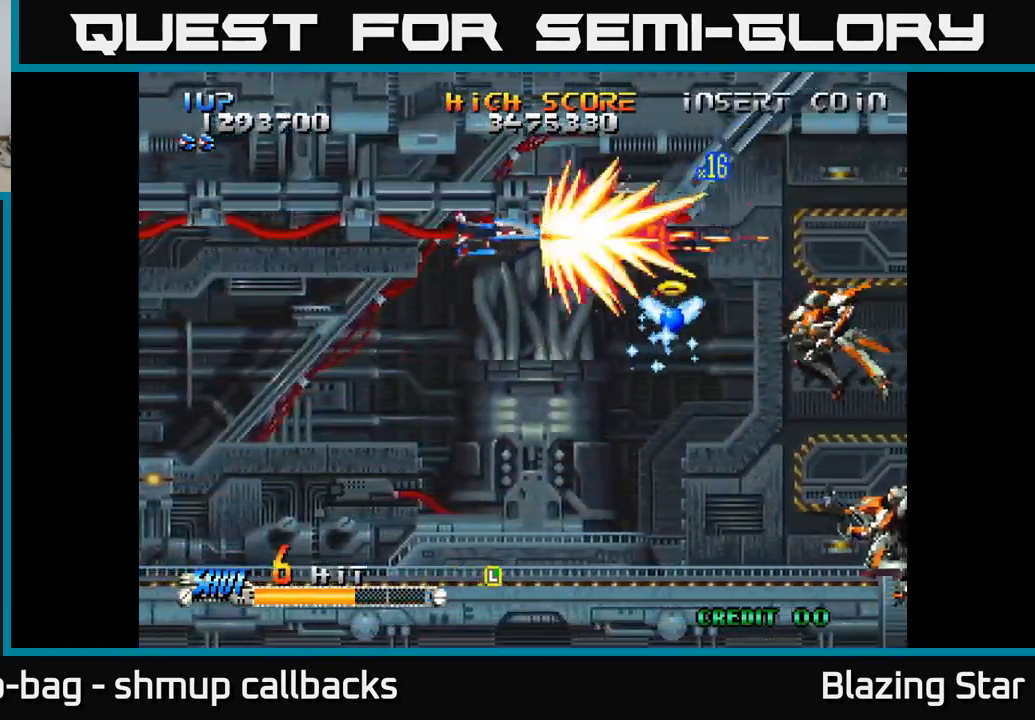
{"buttons": ["DPAD_DOWN", "DPAD_RIGHT"], "left_stick": "center", "right_stick": "center", "events": [[17, "DPAD_RIGHT", "up"], [417, "DPAD_RIGHT", "down"]]}
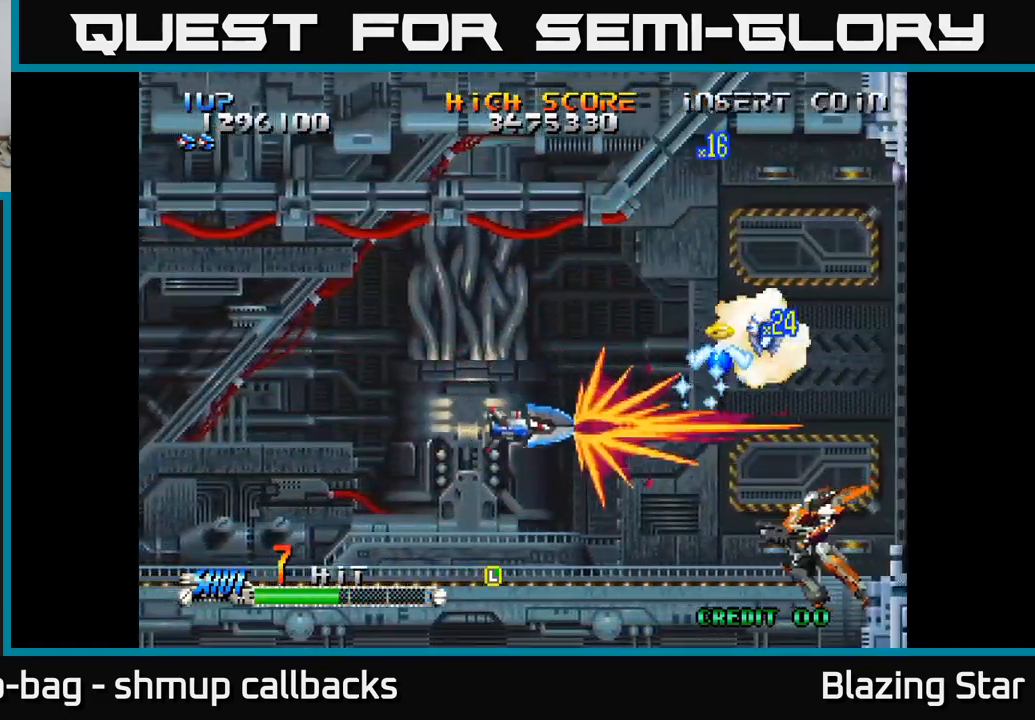
{"buttons": ["DPAD_UP"], "left_stick": "center", "right_stick": "center", "events": [[217, "DPAD_DOWN", "up"], [250, "DPAD_RIGHT", "up"], [267, "DPAD_UP", "down"]]}
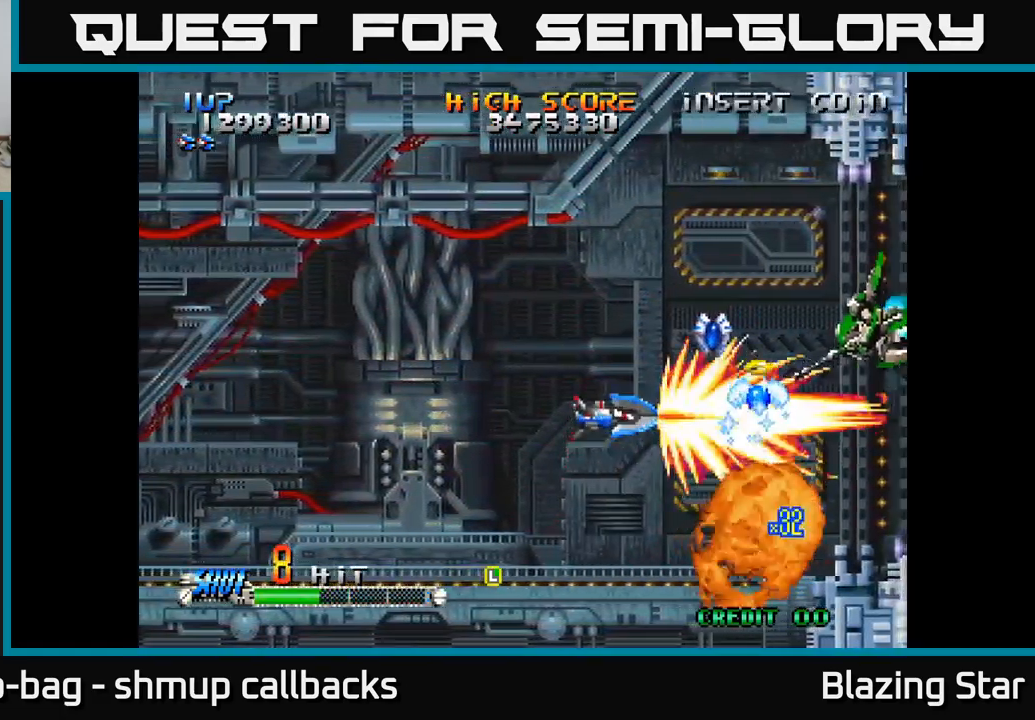
{"buttons": ["DPAD_DOWN"], "left_stick": "center", "right_stick": "center", "events": [[183, "DPAD_RIGHT", "down"], [200, "DPAD_UP", "up"], [300, "DPAD_DOWN", "down"], [317, "DPAD_RIGHT", "up"]]}
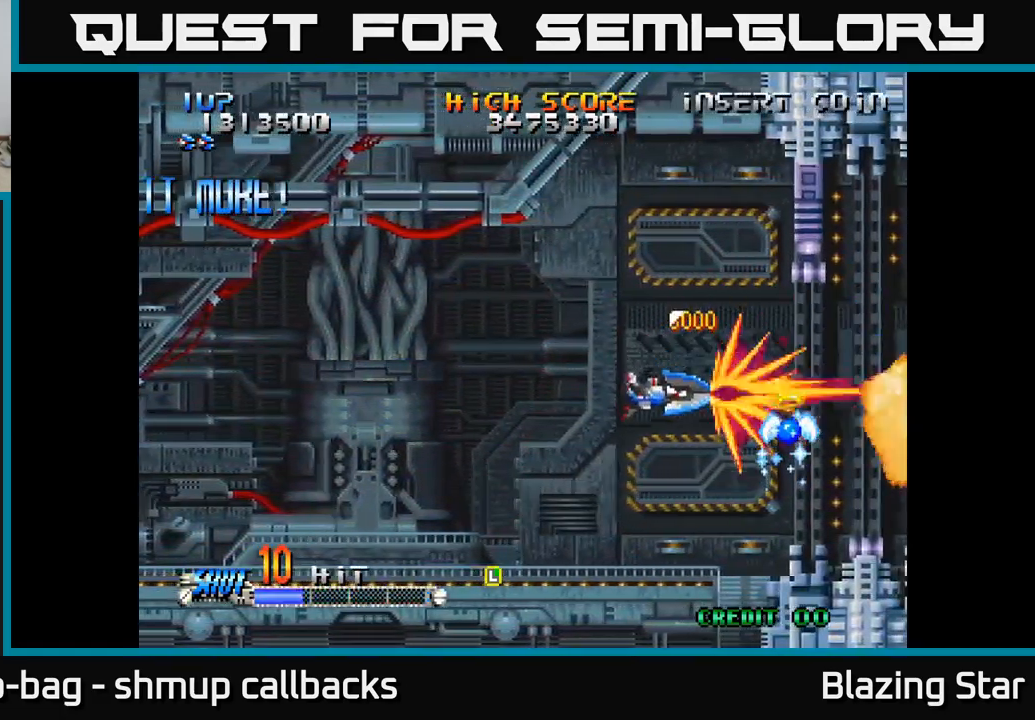
{"buttons": [], "left_stick": "center", "right_stick": "center", "events": [[17, "DPAD_DOWN", "up"], [217, "DPAD_RIGHT", "down"], [267, "DPAD_RIGHT", "up"]]}
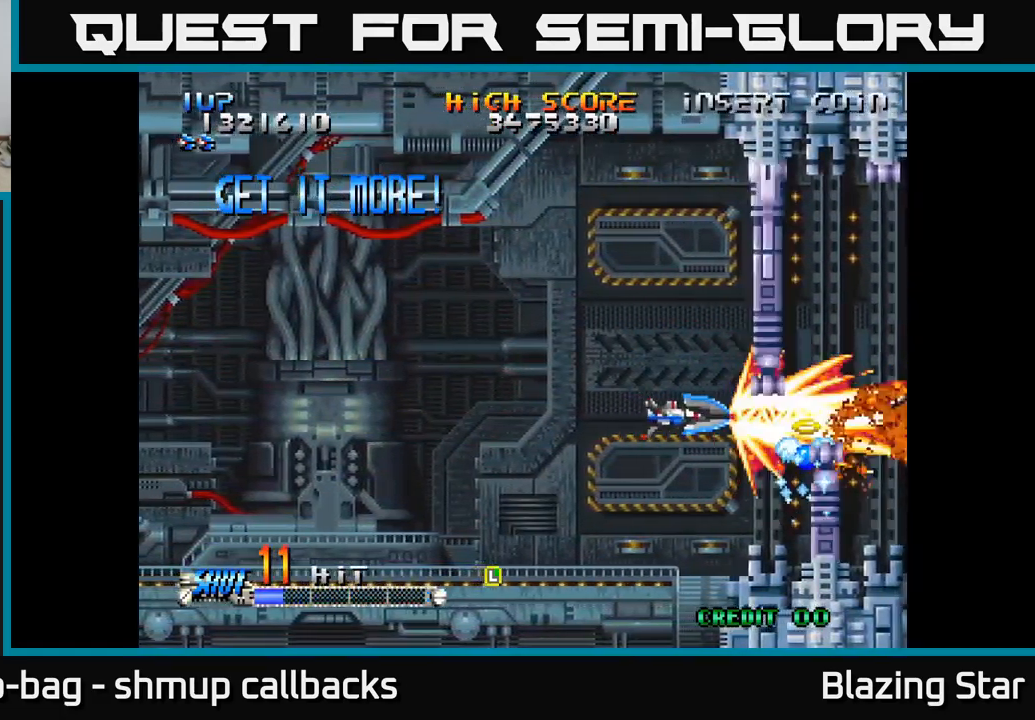
{"buttons": [], "left_stick": "center", "right_stick": "center", "events": [[250, "DPAD_LEFT", "down"], [333, "DPAD_UP", "down"], [383, "DPAD_LEFT", "up"], [433, "DPAD_UP", "up"]]}
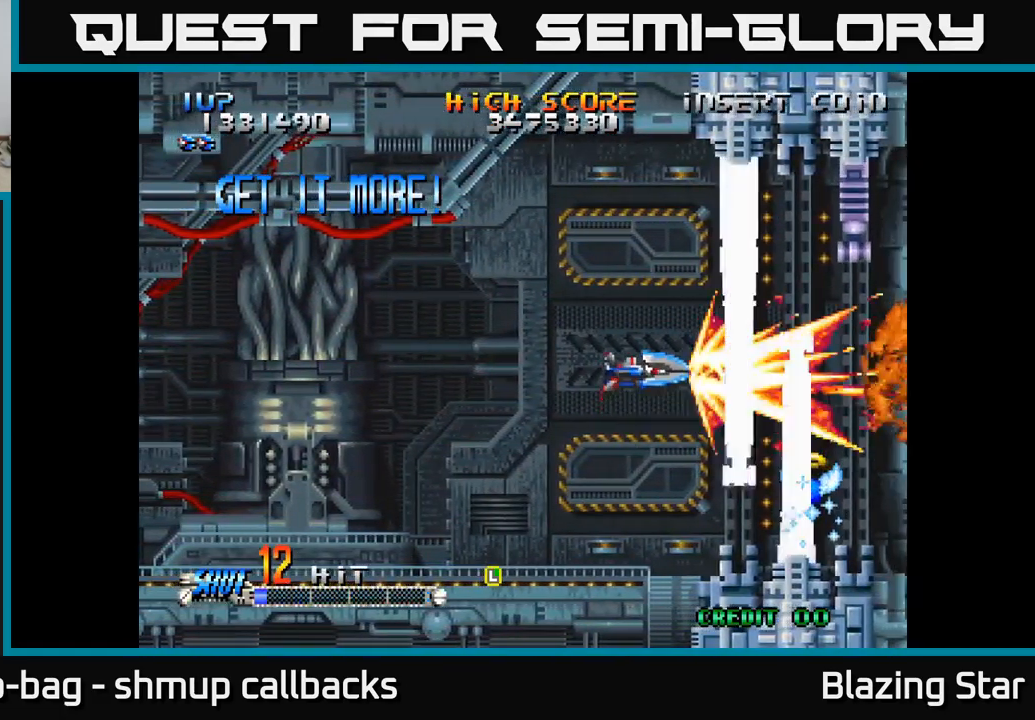
{"buttons": [], "left_stick": "center", "right_stick": "center", "events": [[134, "DPAD_DOWN", "down"], [200, "DPAD_DOWN", "up"], [400, "DPAD_LEFT", "down"], [467, "DPAD_LEFT", "up"]]}
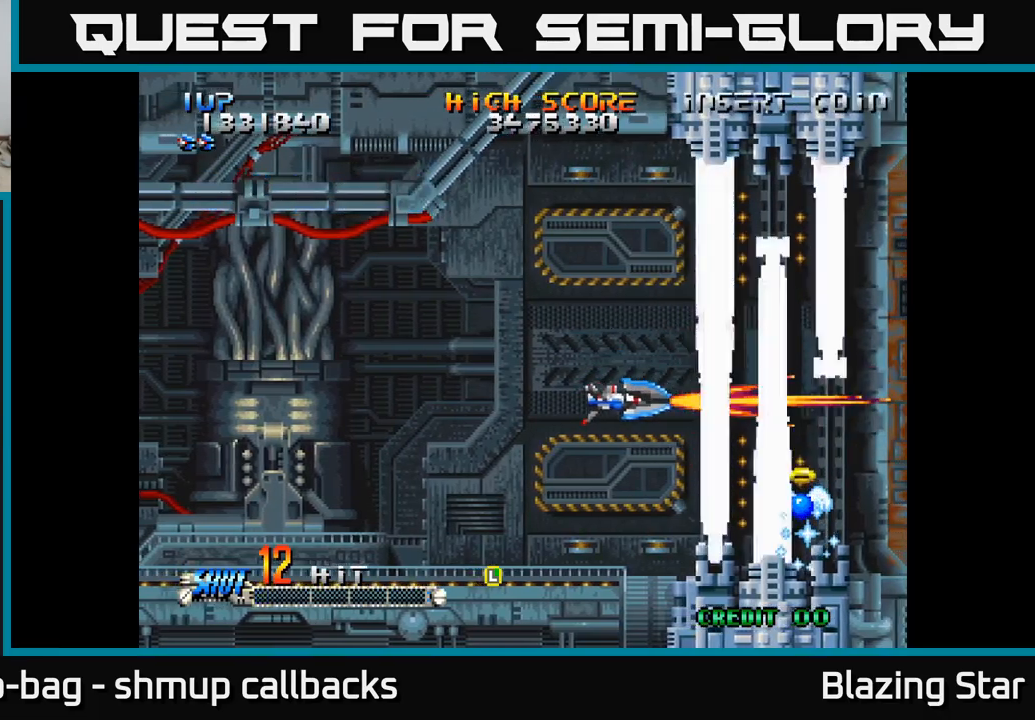
{"buttons": ["DPAD_LEFT"], "left_stick": "center", "right_stick": "center", "events": [[184, "DPAD_DOWN", "down"], [200, "A", "down"], [234, "DPAD_DOWN", "up"], [284, "A", "up"], [350, "A", "down"], [384, "A", "up"], [467, "A", "down"], [467, "DPAD_LEFT", "down"], [500, "A", "up"]]}
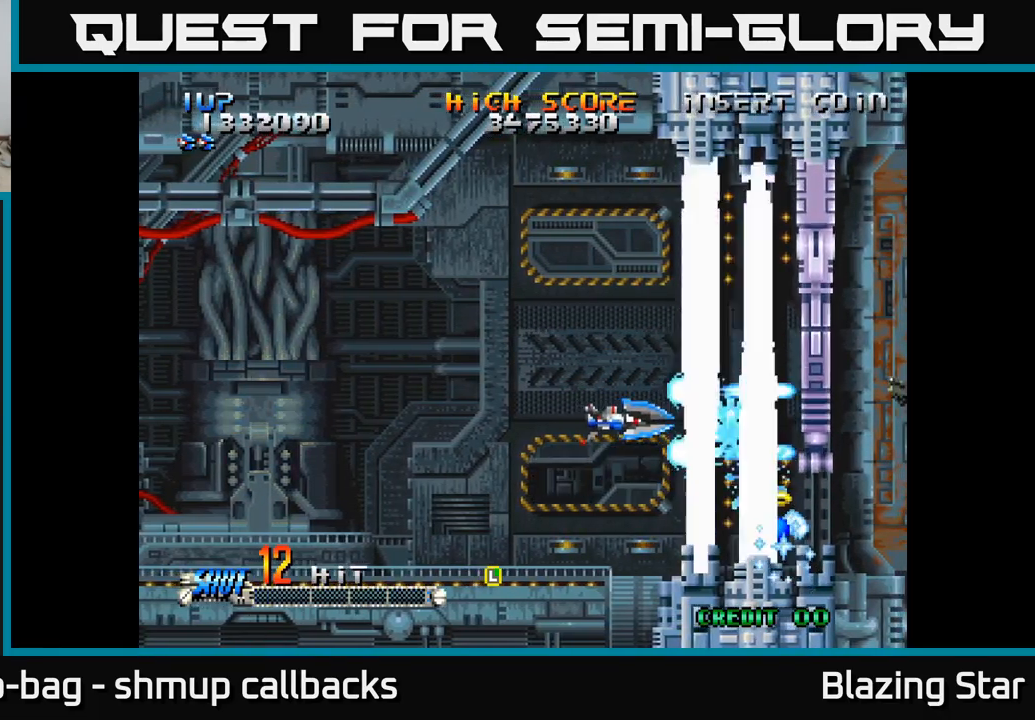
{"buttons": [], "left_stick": "center", "right_stick": "center", "events": [[50, "DPAD_LEFT", "up"], [84, "A", "down"], [134, "A", "up"], [217, "A", "down"], [250, "A", "up"], [334, "A", "down"], [367, "A", "up"], [434, "A", "down"], [484, "A", "up"]]}
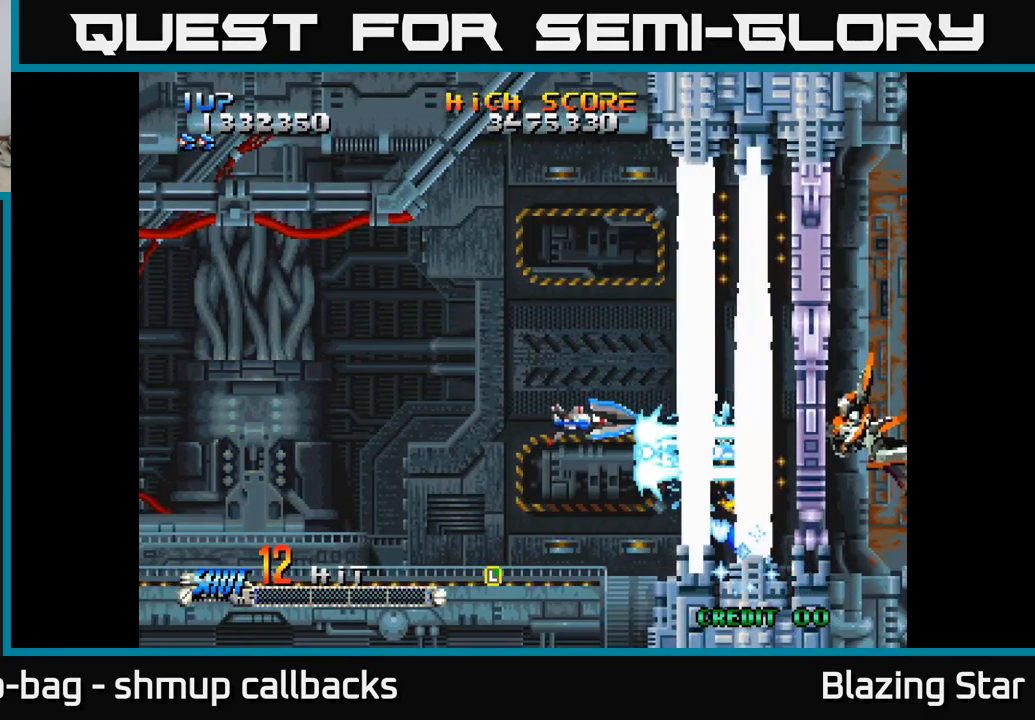
{"buttons": [], "left_stick": "center", "right_stick": "center", "events": [[50, "A", "down"], [67, "A", "up"], [134, "A", "down"], [184, "A", "up"], [234, "A", "down"], [284, "A", "up"], [334, "A", "down"], [384, "A", "up"], [434, "A", "down"], [467, "A", "up"]]}
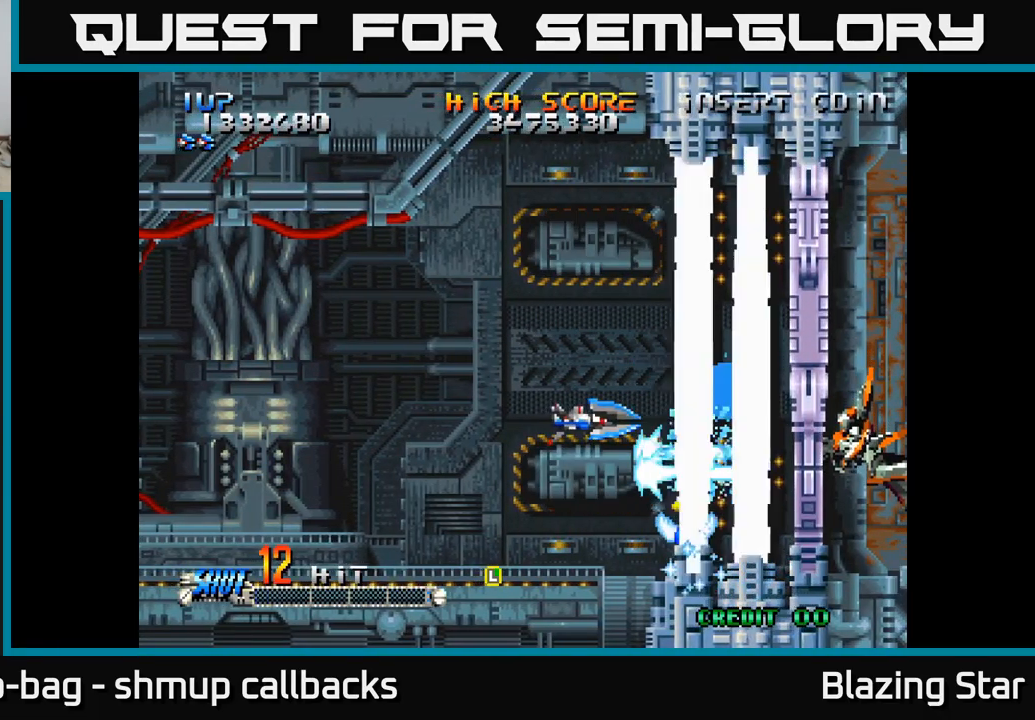
{"buttons": ["A"], "left_stick": "center", "right_stick": "center", "events": [[34, "A", "down"], [84, "A", "up"], [134, "A", "down"], [184, "A", "up"], [234, "A", "down"], [300, "A", "up"], [350, "A", "down"], [400, "A", "up"], [400, "DPAD_DOWN", "down"], [417, "DPAD_LEFT", "down"], [467, "A", "down"], [467, "DPAD_DOWN", "up"], [484, "DPAD_LEFT", "up"]]}
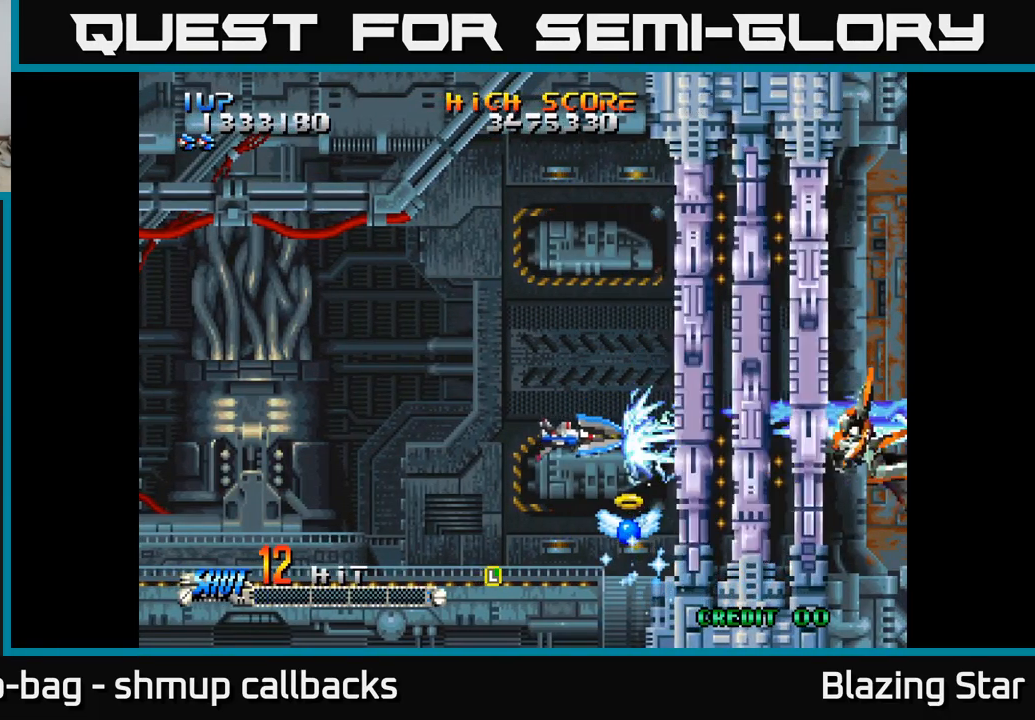
{"buttons": ["A"], "left_stick": "center", "right_stick": "center", "events": [[17, "A", "up"], [17, "DPAD_LEFT", "down"], [67, "A", "down"], [134, "A", "up"], [200, "A", "down"], [250, "A", "up"], [334, "A", "down"], [400, "A", "up"], [450, "DPAD_LEFT", "up"], [484, "A", "down"]]}
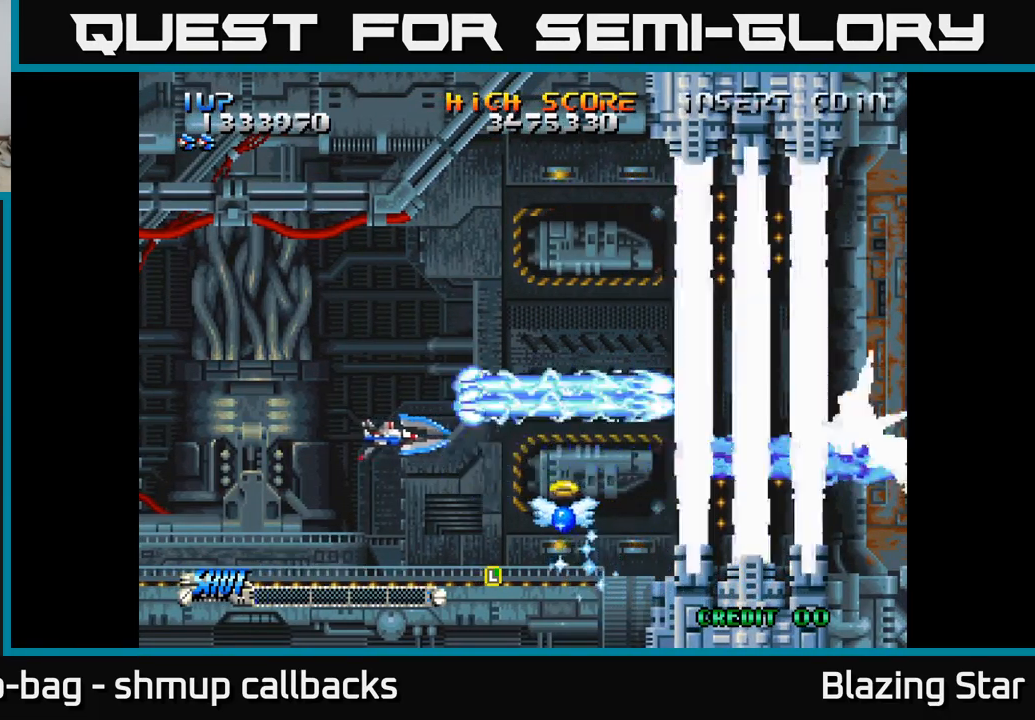
{"buttons": ["A", "DPAD_RIGHT"], "left_stick": "center", "right_stick": "center", "events": [[50, "A", "up"], [84, "DPAD_UP", "down"], [100, "A", "down"], [167, "A", "up"], [200, "DPAD_UP", "up"], [234, "A", "down"], [234, "DPAD_RIGHT", "down"], [300, "A", "up"], [334, "DPAD_UP", "down"], [350, "A", "down"], [500, "DPAD_UP", "up"]]}
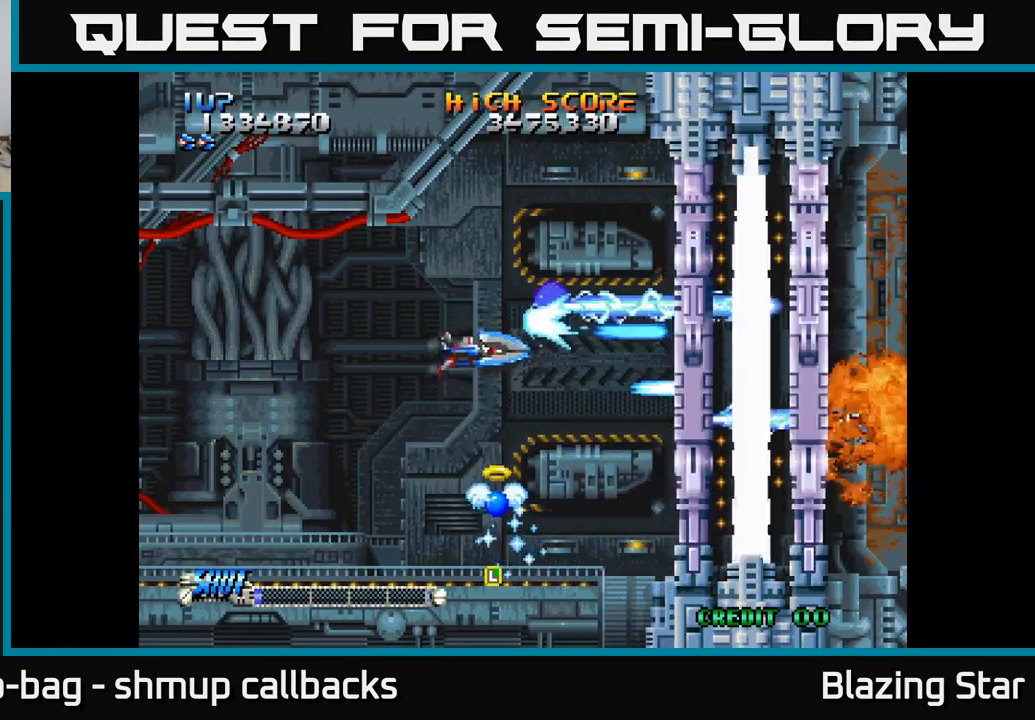
{"buttons": ["A"], "left_stick": "center", "right_stick": "center", "events": [[134, "DPAD_DOWN", "down"], [134, "DPAD_RIGHT", "up"], [184, "DPAD_DOWN", "up"]]}
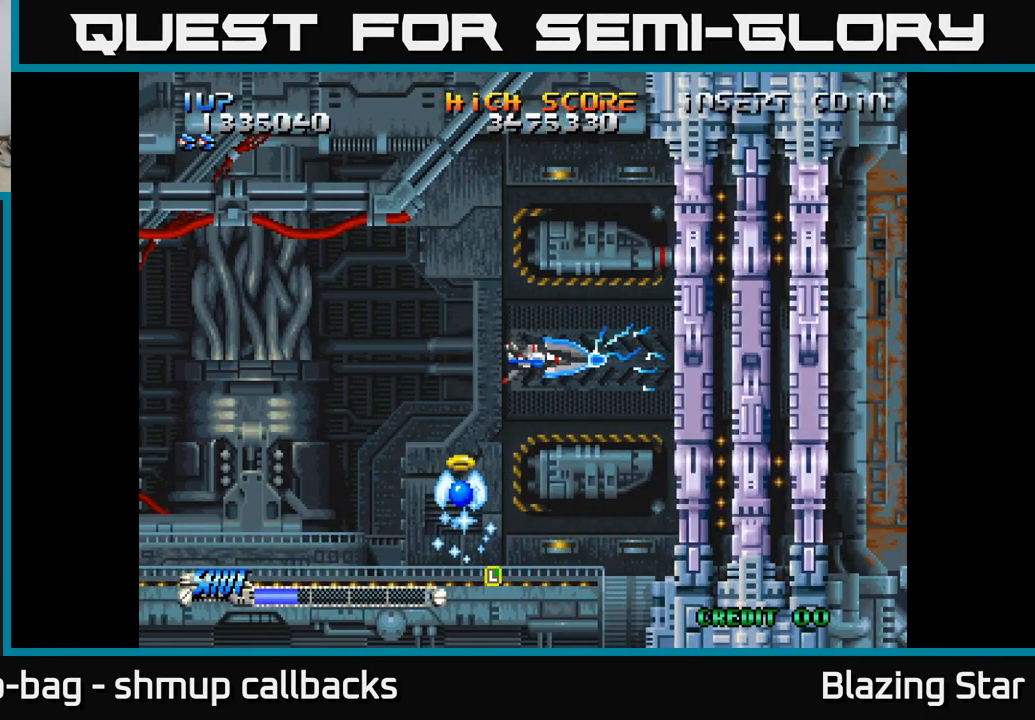
{"buttons": [], "left_stick": "center", "right_stick": "center", "events": [[384, "A", "up"]]}
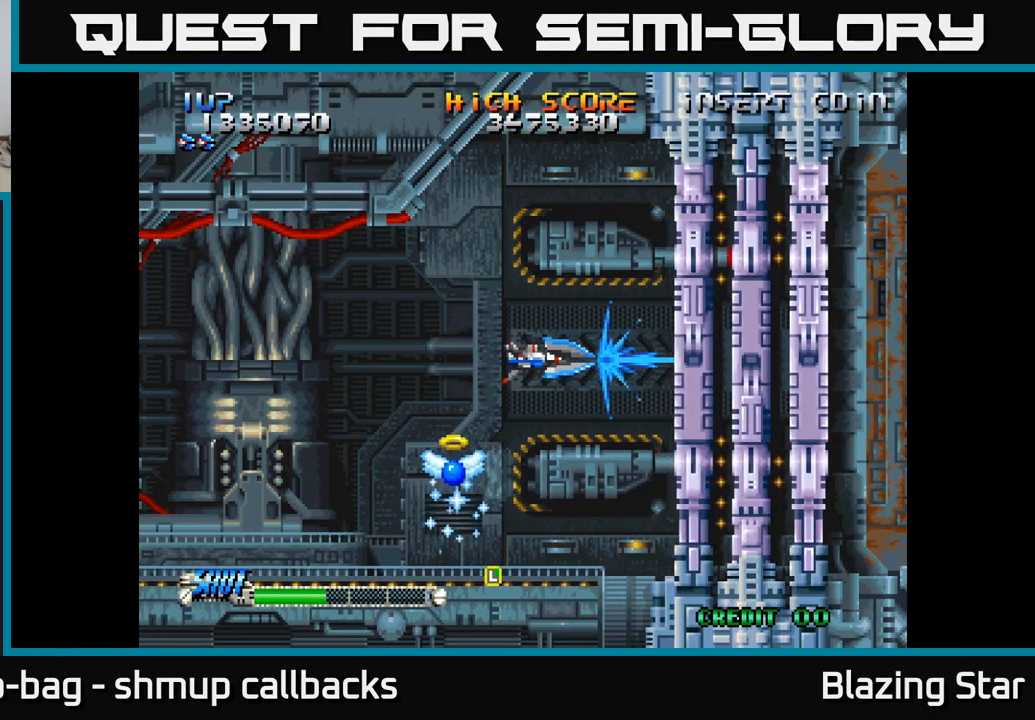
{"buttons": [], "left_stick": "center", "right_stick": "center", "events": [[84, "DPAD_RIGHT", "down"], [117, "DPAD_RIGHT", "up"], [417, "DPAD_RIGHT", "down"], [484, "DPAD_RIGHT", "up"]]}
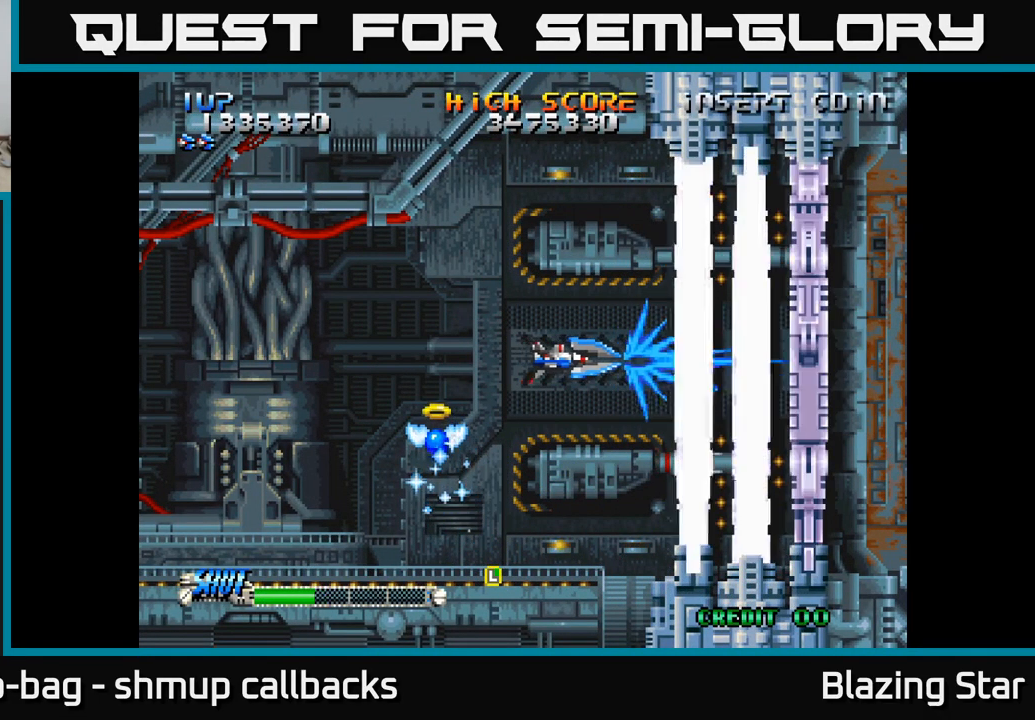
{"buttons": [], "left_stick": "center", "right_stick": "center", "events": []}
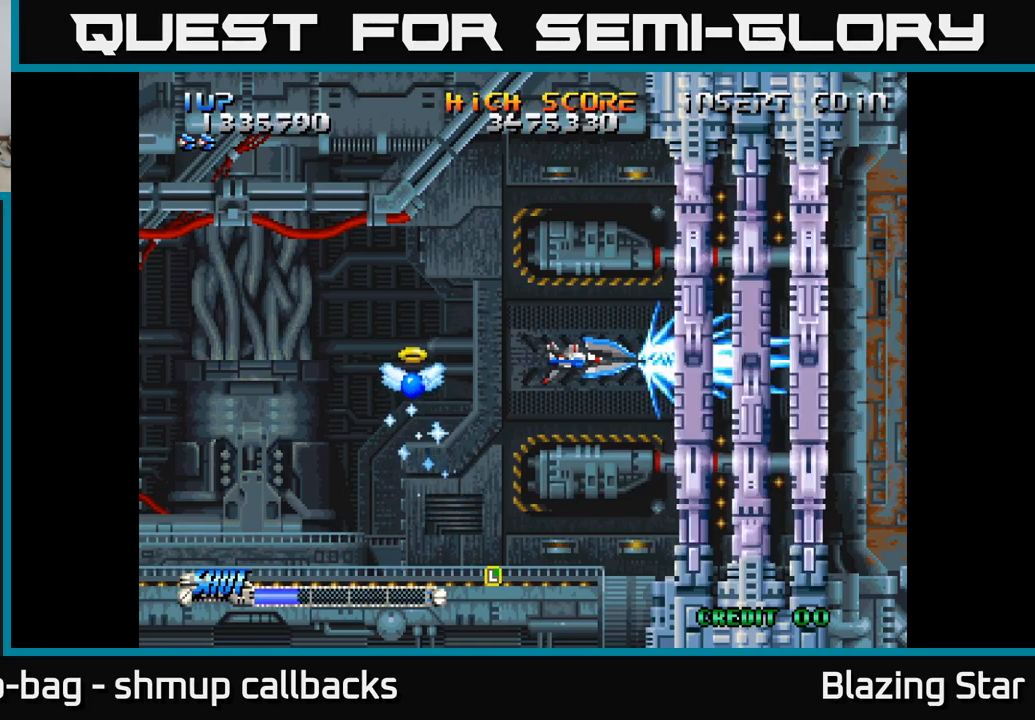
{"buttons": [], "left_stick": "center", "right_stick": "center", "events": []}
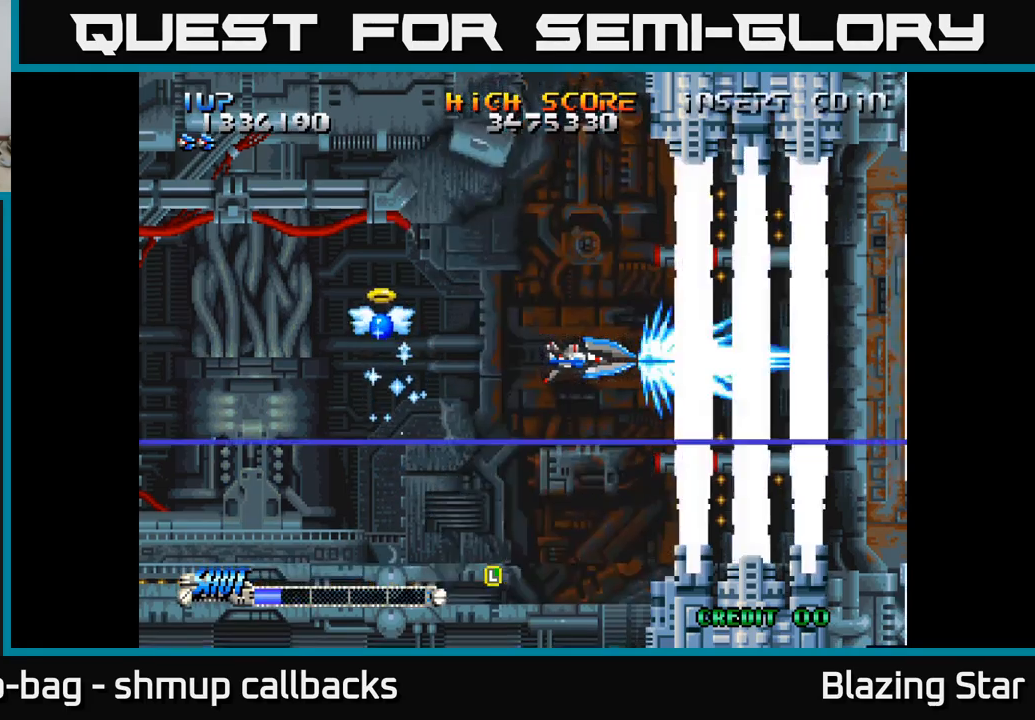
{"buttons": [], "left_stick": "center", "right_stick": "center", "events": [[17, "A", "down"], [83, "A", "up"], [167, "A", "down"], [200, "A", "up"], [267, "A", "down"], [333, "A", "up"], [433, "A", "down"], [467, "A", "up"]]}
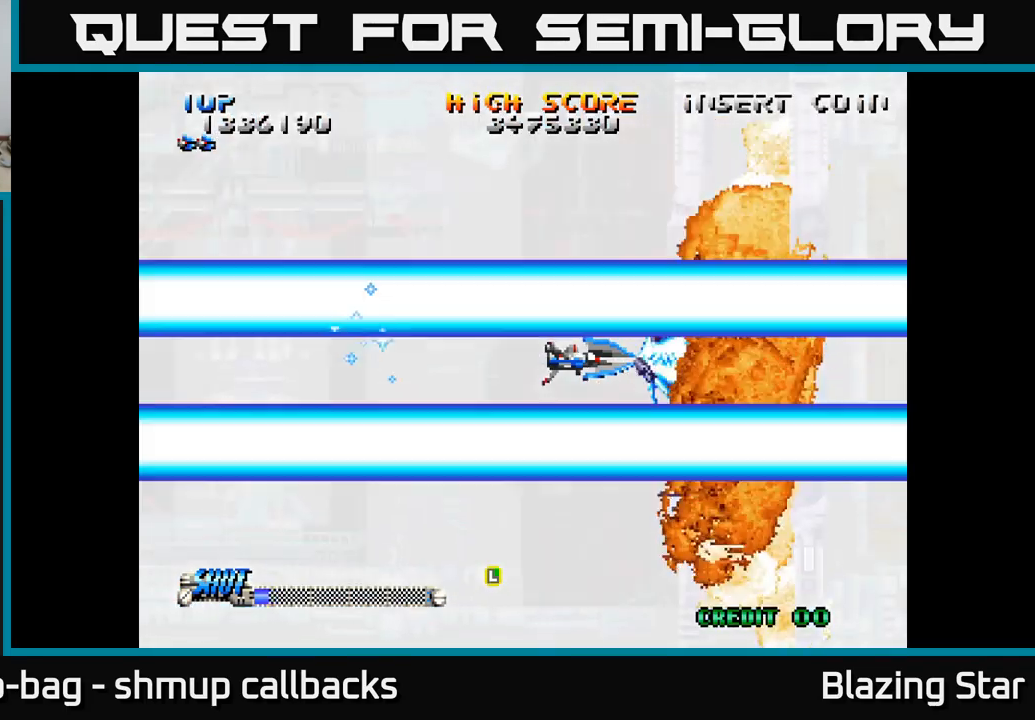
{"buttons": [], "left_stick": "center", "right_stick": "center", "events": [[50, "A", "down"], [100, "A", "up"], [133, "DPAD_LEFT", "down"], [217, "A", "down"], [250, "DPAD_LEFT", "up"], [300, "A", "up"], [383, "A", "down"], [467, "A", "up"]]}
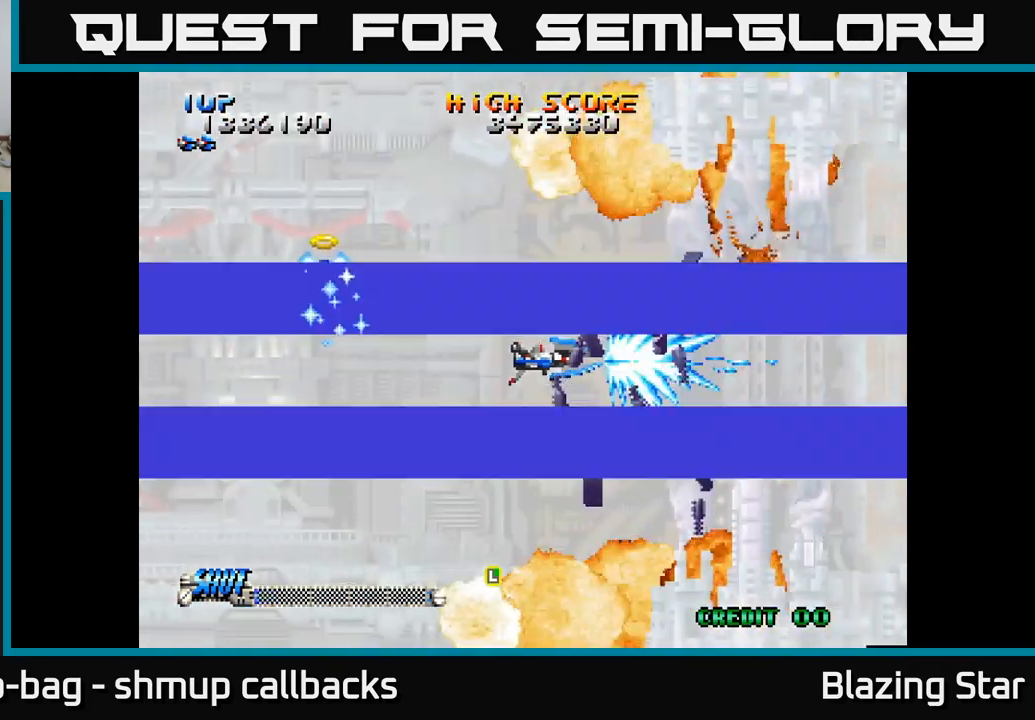
{"buttons": [], "left_stick": "center", "right_stick": "center", "events": []}